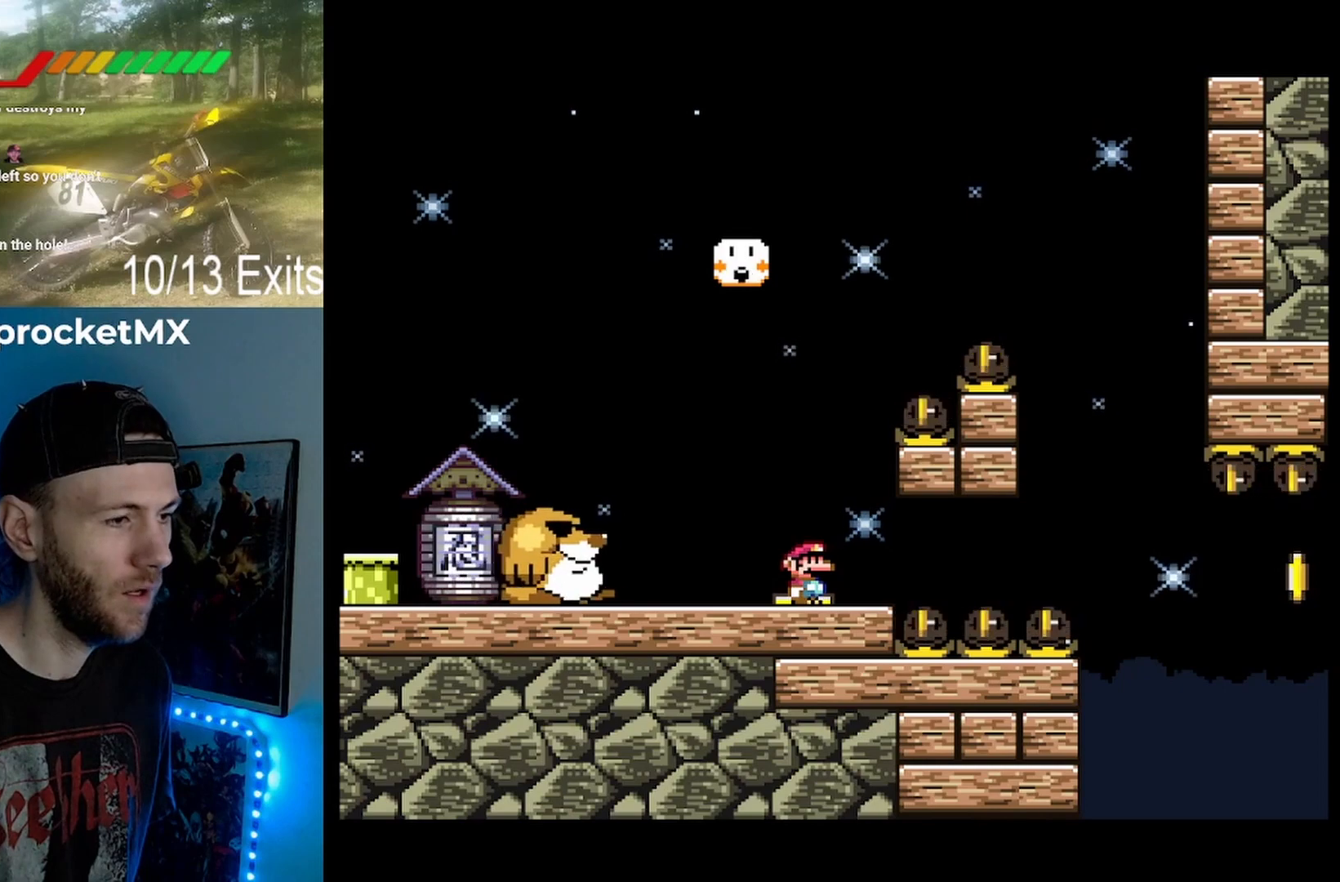
Gameplay with a controller (Nintendo layout); each line is a JSON object with the inputs held at the frame after it (dt_ms = milliseconds from this image to that frame). "events" lists button and stick changes between this image and that frame as [ms after this image, input, new state], when the widget could be followed in between. Not read: B L1 L3 R1 R3.
{"dt_ms": 500, "buttons": [], "events": [[67, "DPAD_LEFT", "down"], [333, "DPAD_LEFT", "up"]]}
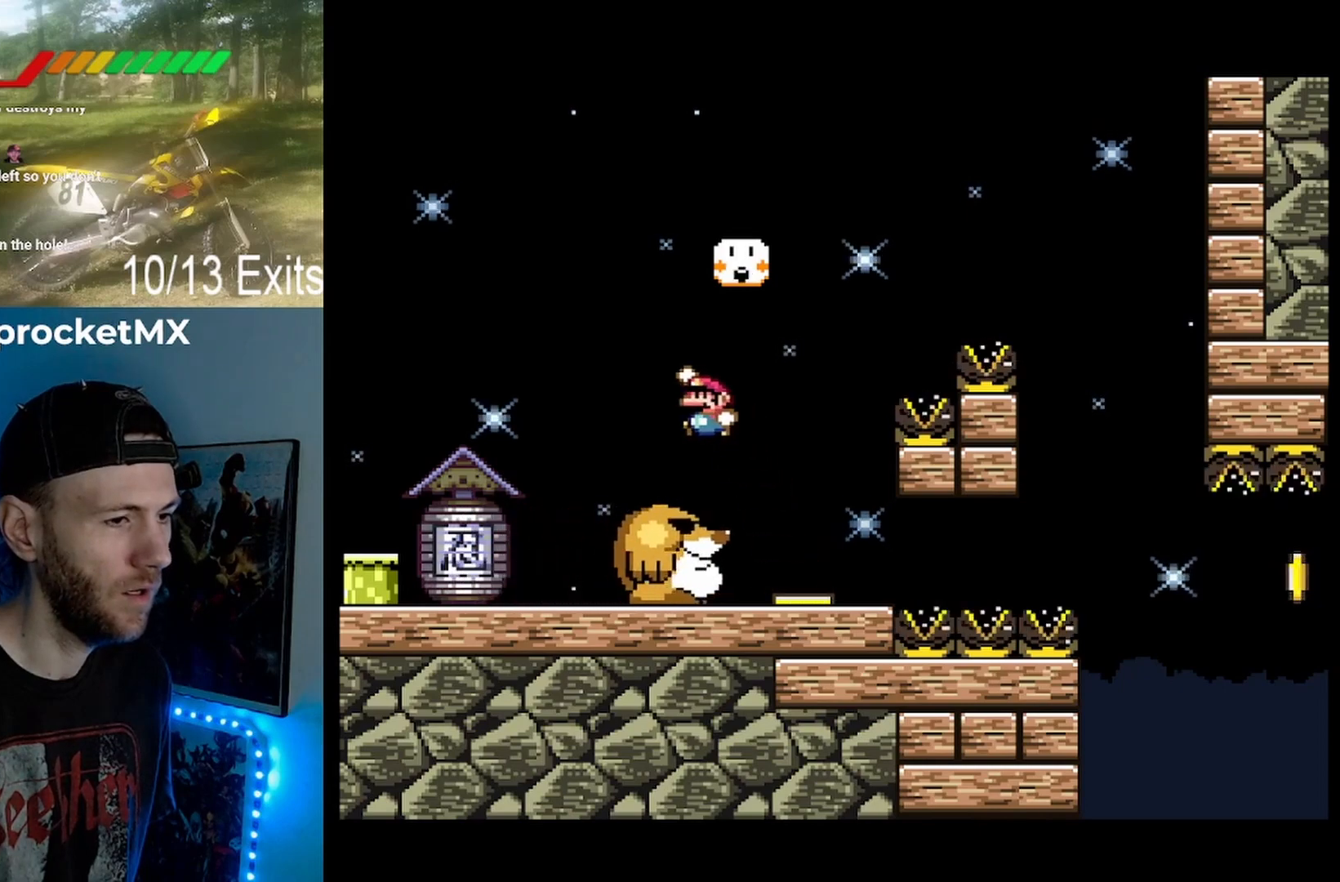
{"dt_ms": 500, "buttons": ["Y"], "events": [[100, "DPAD_RIGHT", "down"], [167, "Y", "down"], [267, "DPAD_RIGHT", "up"]]}
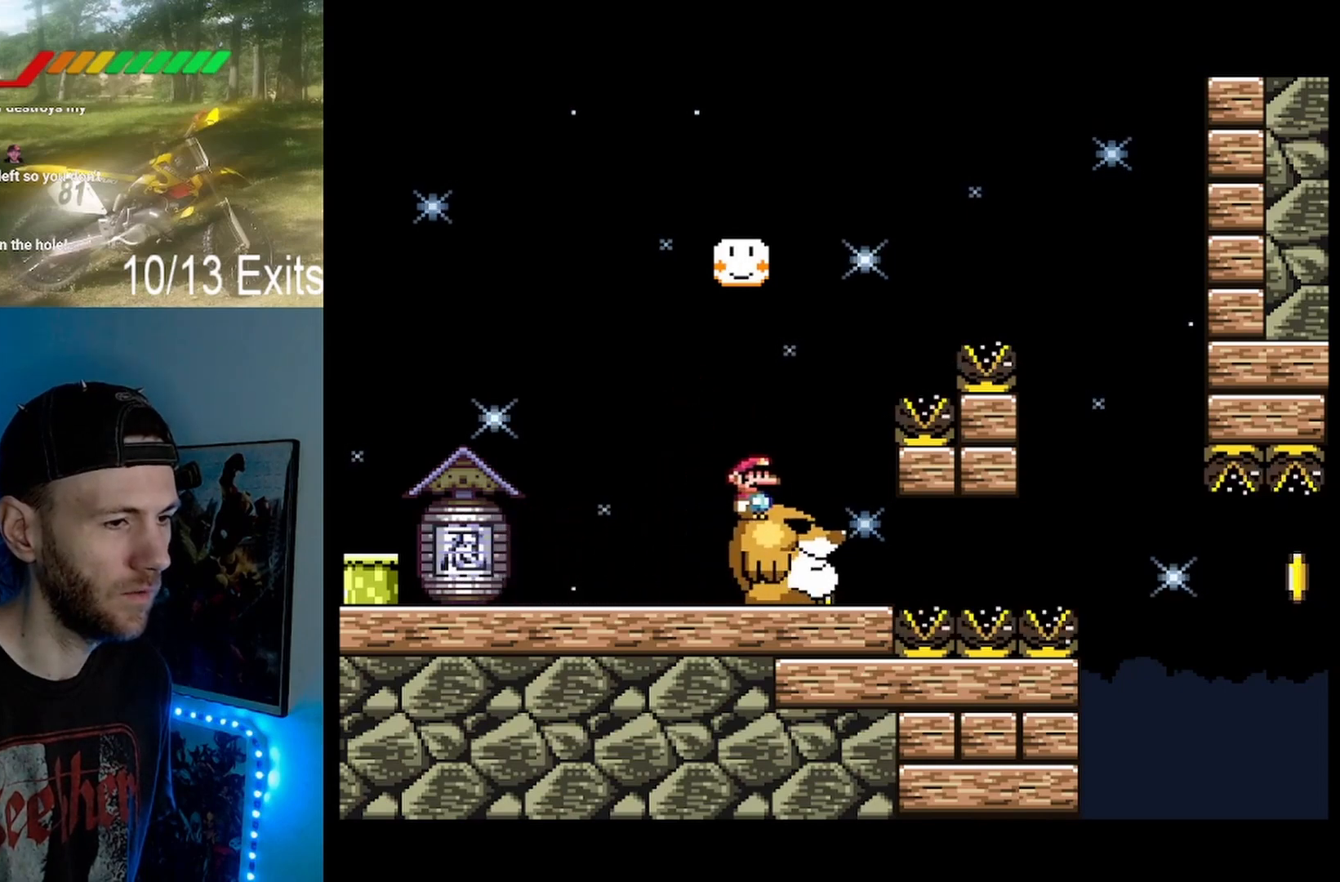
{"dt_ms": 500, "buttons": ["Y", "DPAD_RIGHT"], "events": [[100, "DPAD_RIGHT", "down"]]}
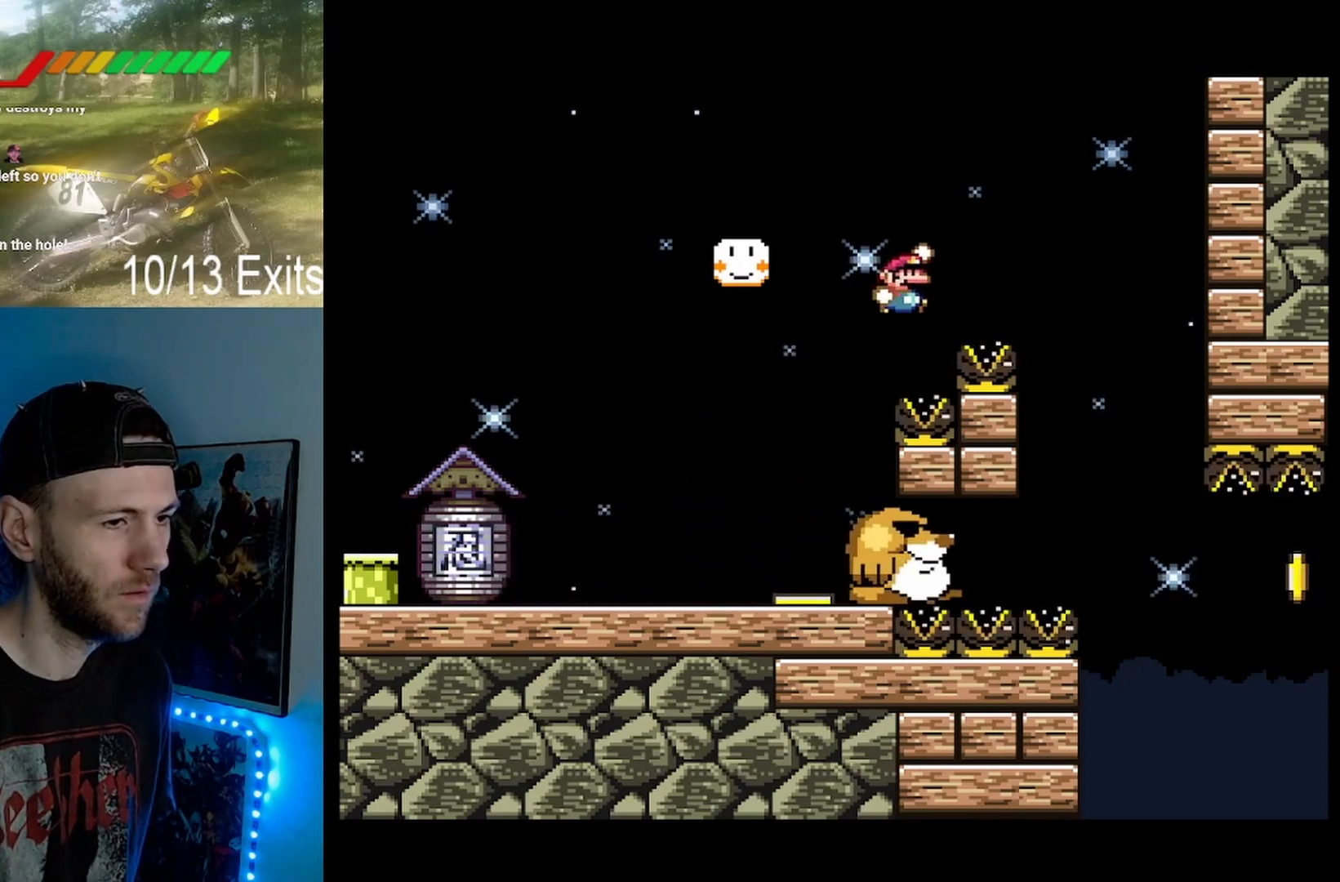
{"dt_ms": 500, "buttons": ["Y", "DPAD_LEFT"], "events": [[233, "DPAD_RIGHT", "up"], [300, "DPAD_LEFT", "down"]]}
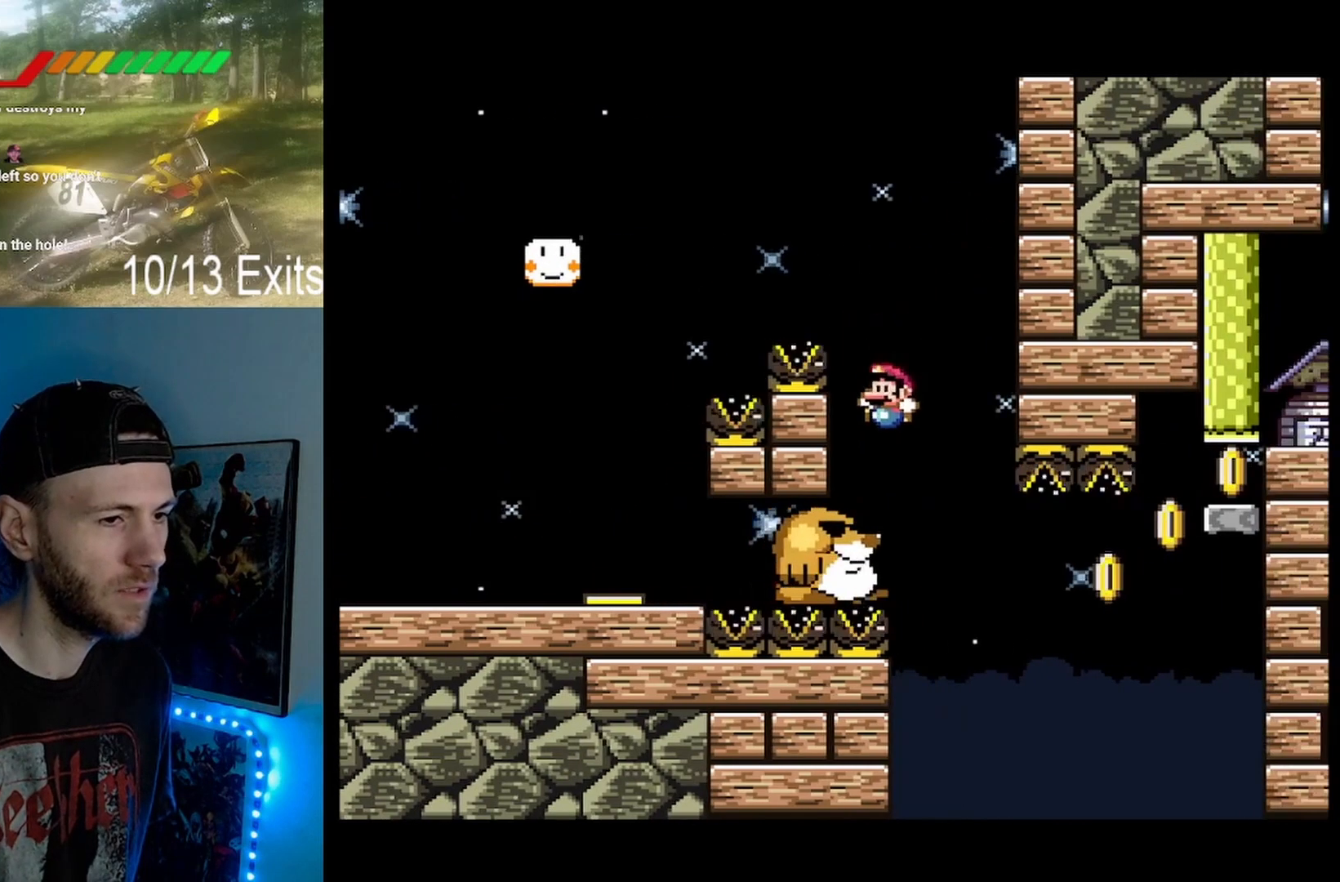
{"dt_ms": 1000, "buttons": ["Y", "DPAD_RIGHT"]}
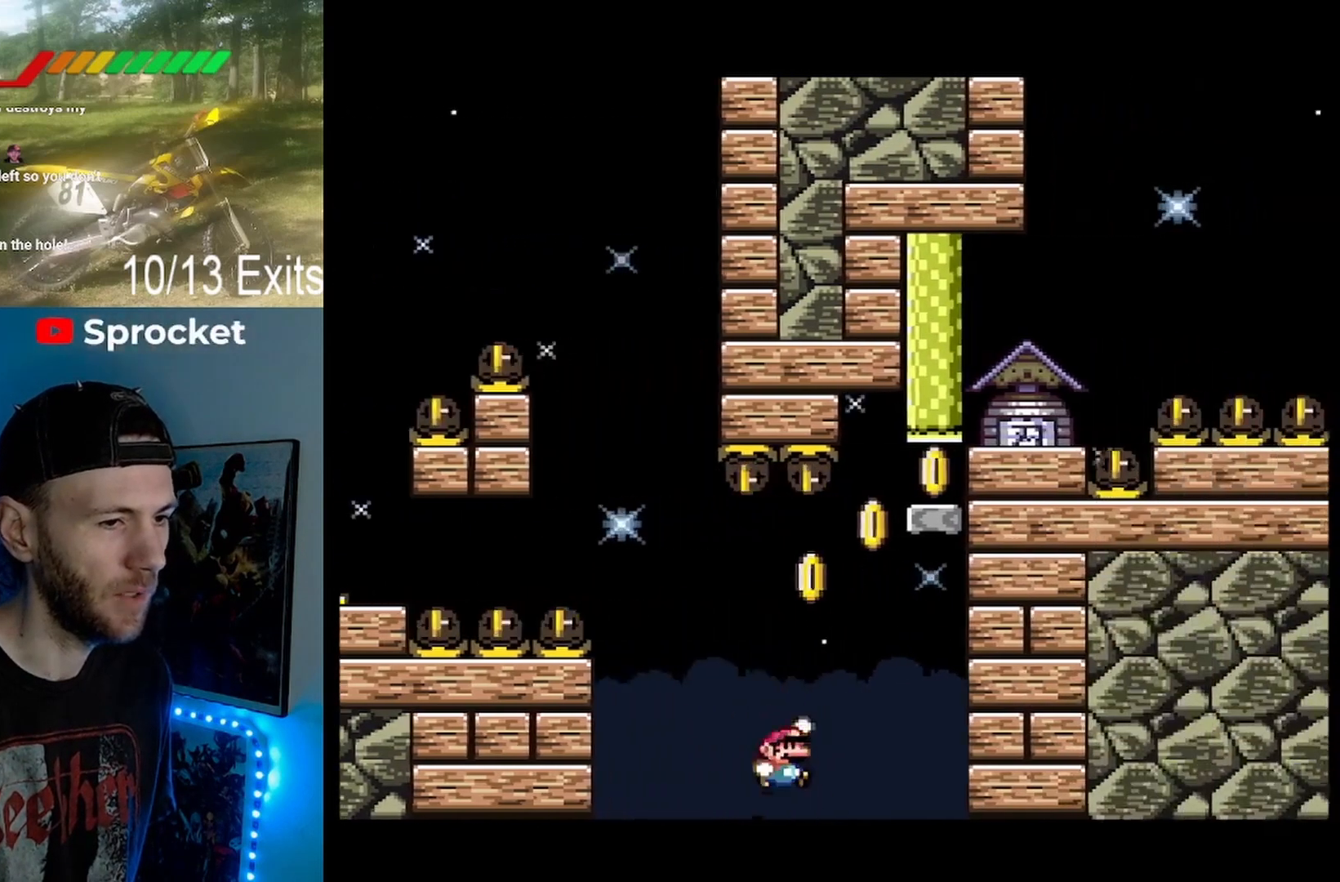
{"dt_ms": 500, "buttons": ["Y", "DPAD_RIGHT"], "events": []}
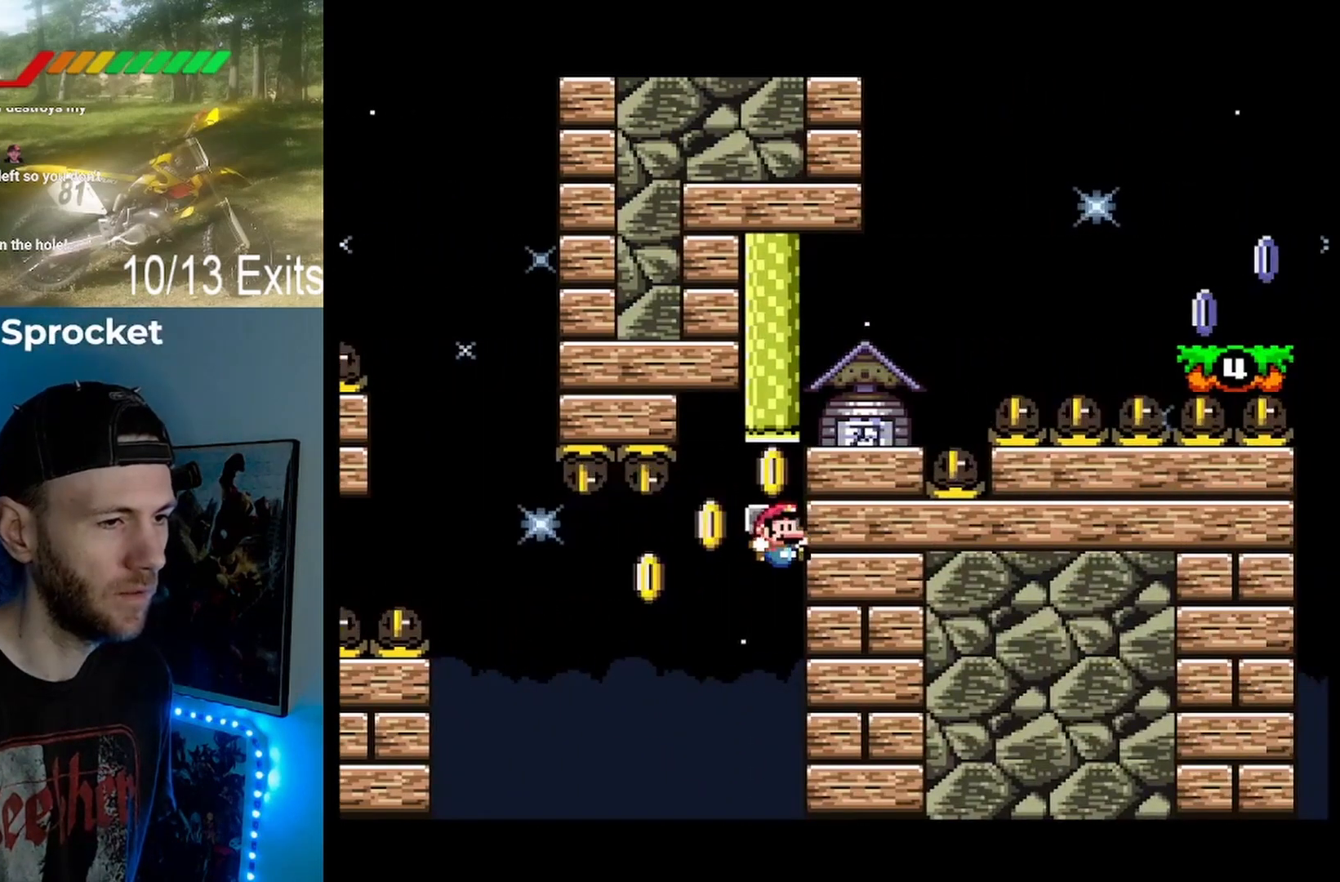
{"dt_ms": 500, "buttons": ["Y"], "events": [[100, "DPAD_RIGHT", "up"]]}
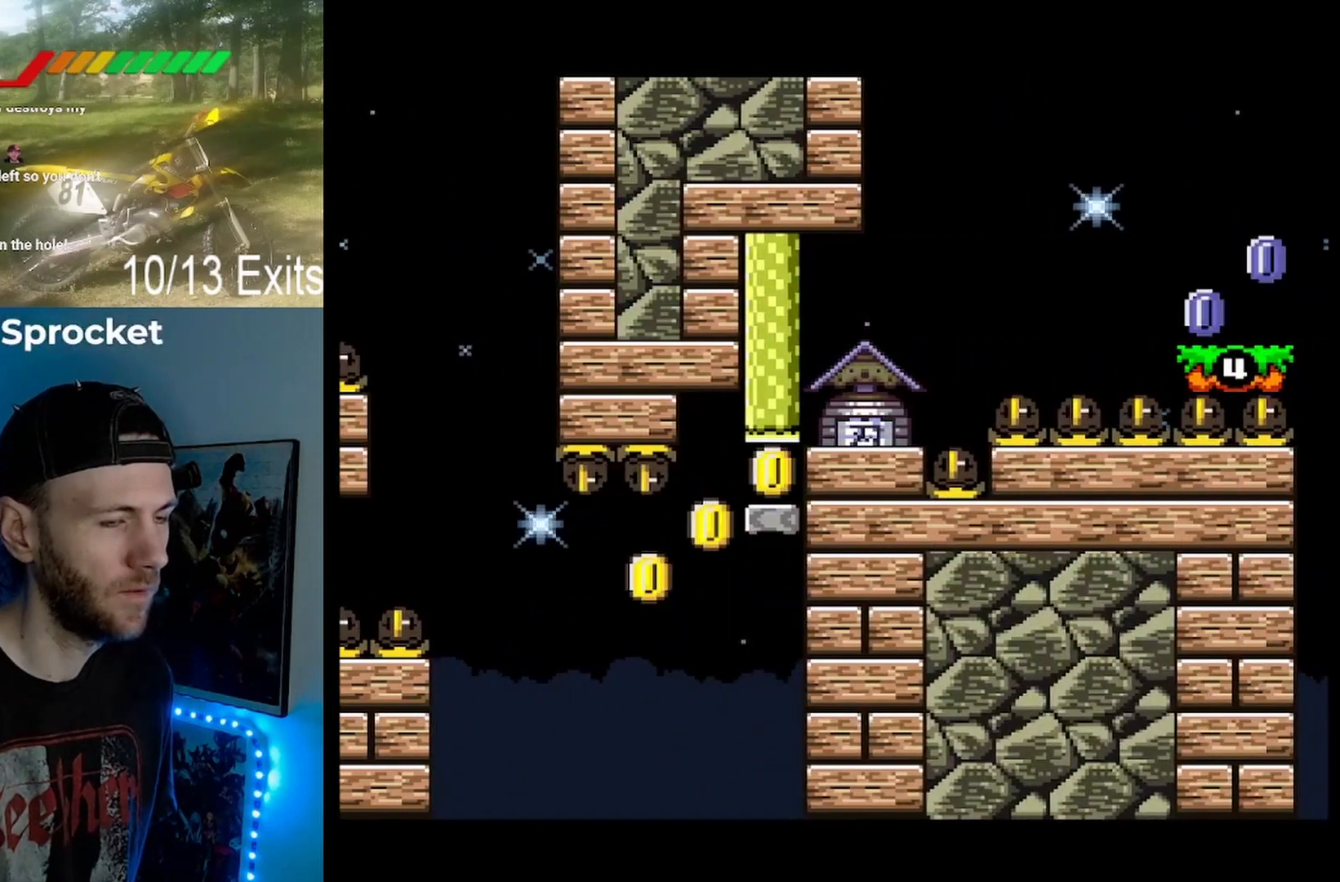
{"dt_ms": 500, "buttons": ["Y"], "events": []}
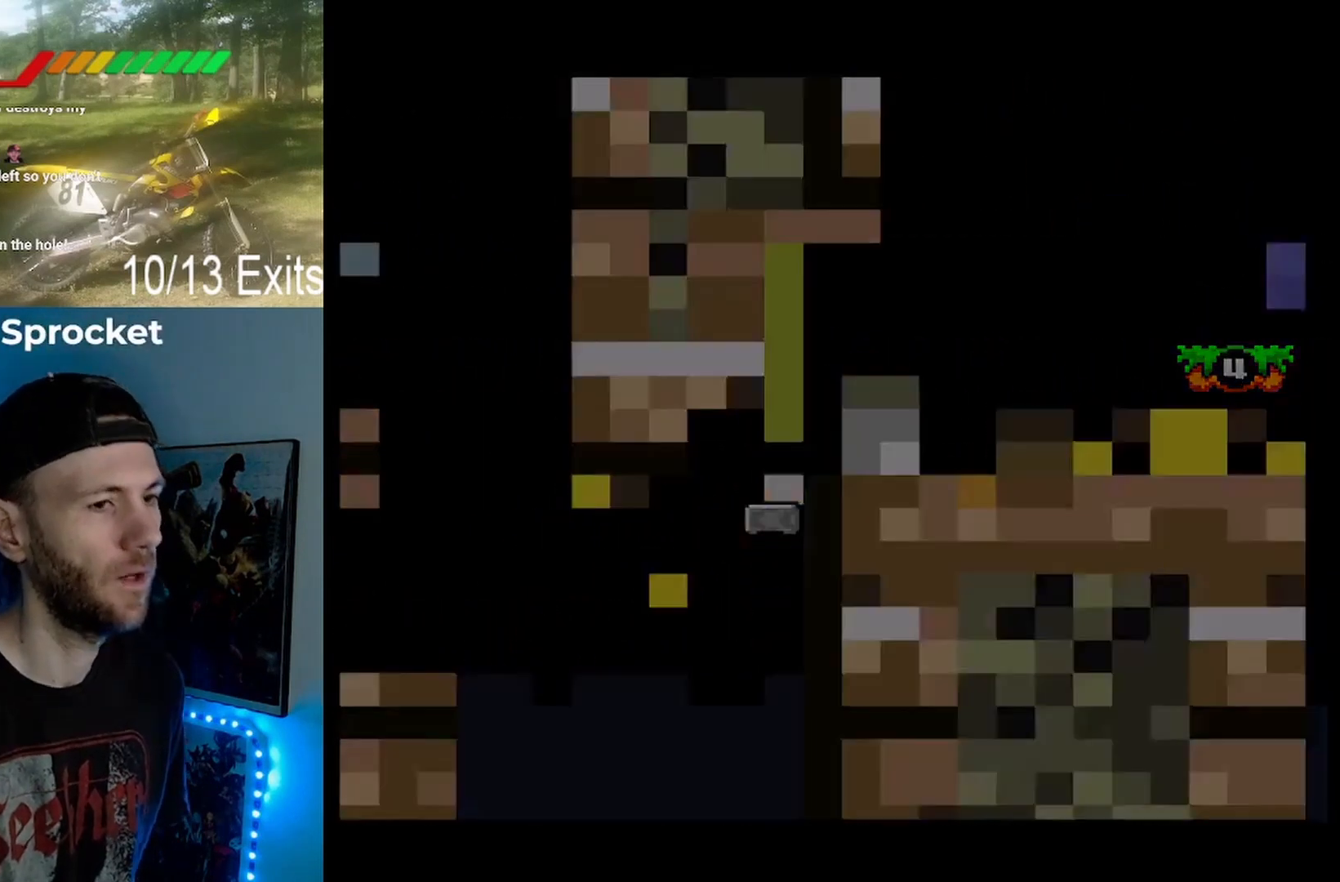
{"dt_ms": 500, "buttons": ["Y"], "events": []}